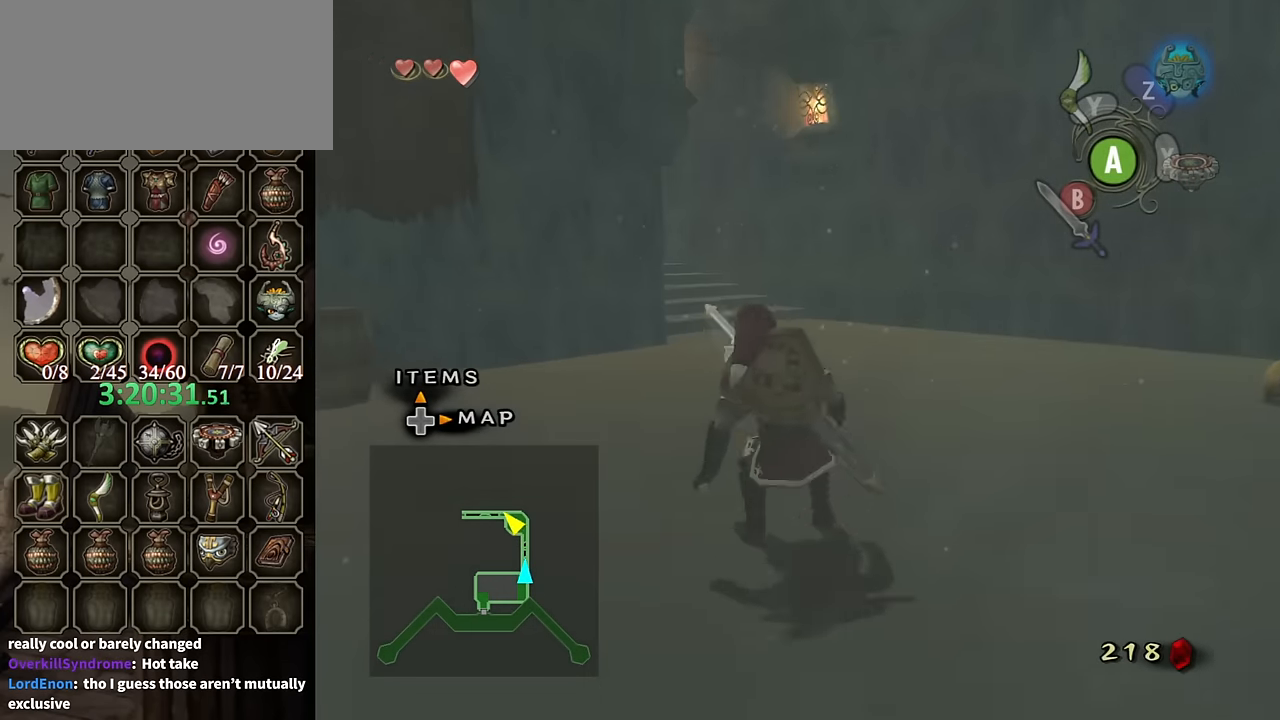
Gameplay with a controller (Nintendo layout); each line is a JSON object with the inputs held at the frame after it. "events" lists button and stick changes between this image and that frame as [ms after this image, input, new state], when the widget could be followed in between. Not read: L3 R3.
{"buttons": [], "left_stick": "center", "right_stick": "center", "events": [[67, "A", "down"], [134, "A", "up"], [234, "left_stick", "center"], [400, "DPAD_UP", "down"], [500, "DPAD_UP", "up"]]}
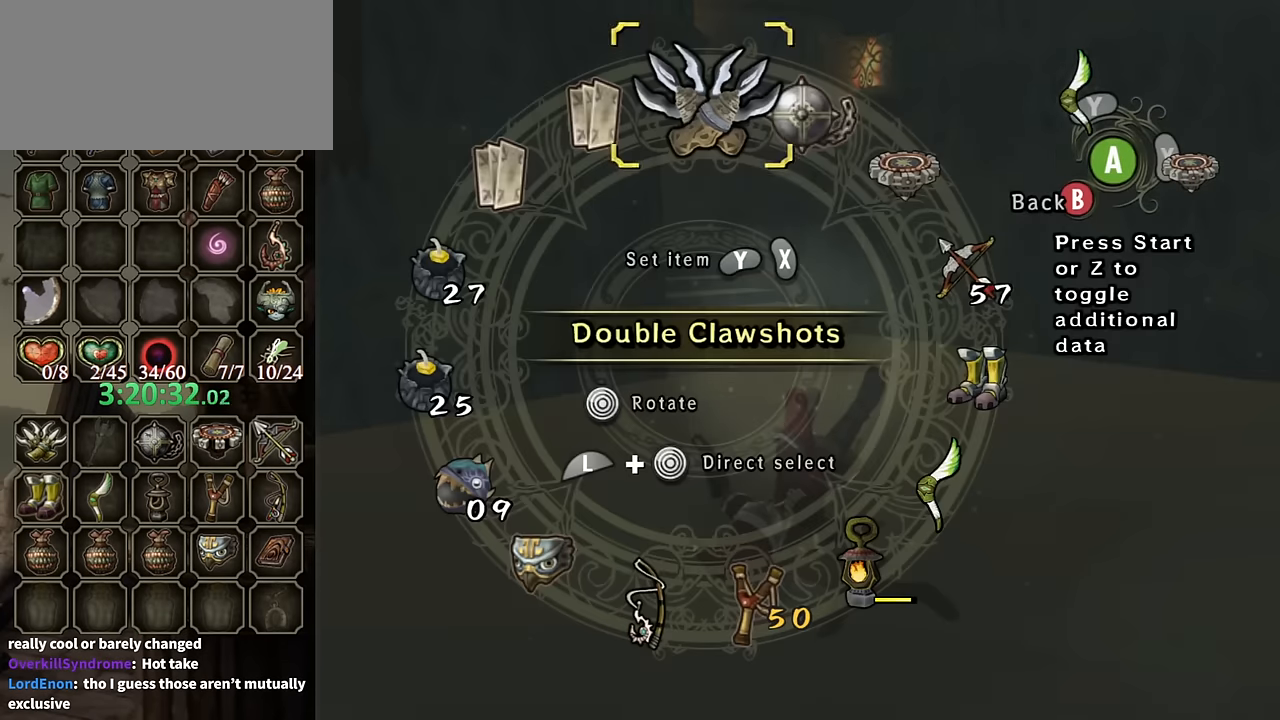
{"buttons": ["B"], "left_stick": "center", "right_stick": "center", "events": [[134, "Y", "down"], [200, "Y", "up"], [300, "Y", "down"], [367, "Y", "up"], [434, "B", "down"]]}
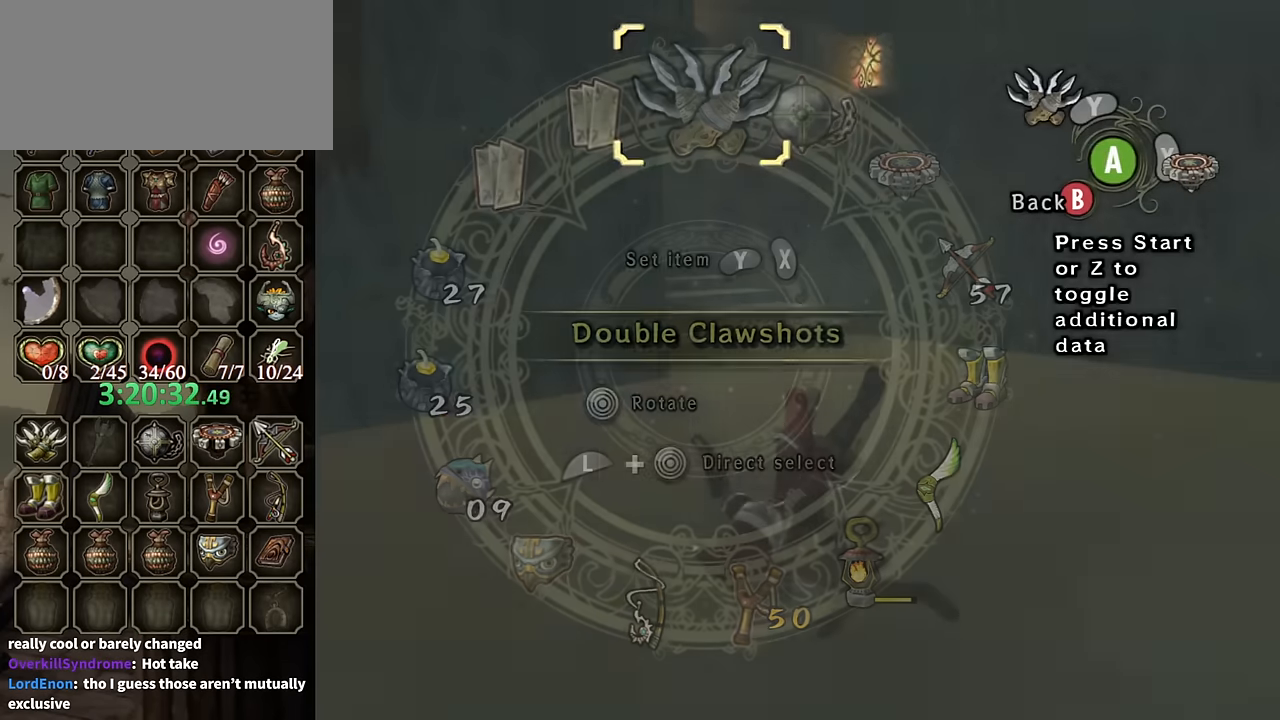
{"buttons": [], "left_stick": "up", "right_stick": "center", "events": [[100, "B", "up"], [134, "left_stick", "up"]]}
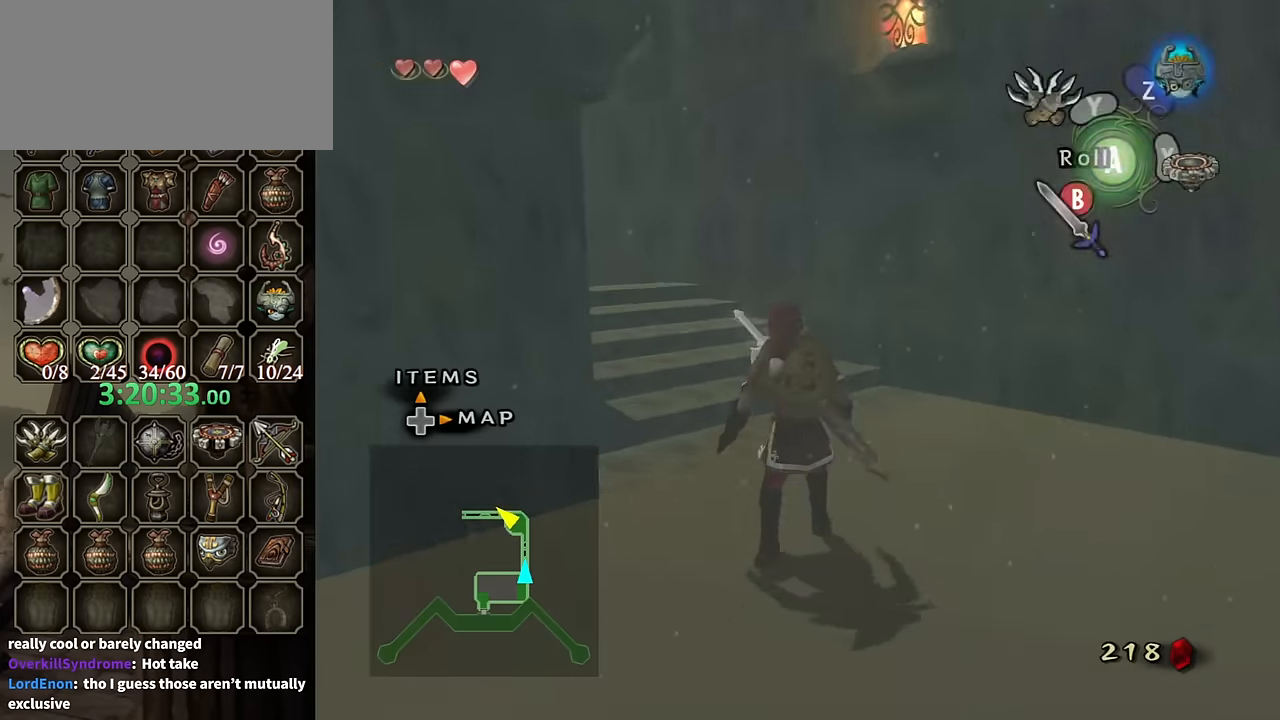
{"buttons": [], "left_stick": "up-left", "right_stick": "center", "events": [[267, "left_stick", "up-left"]]}
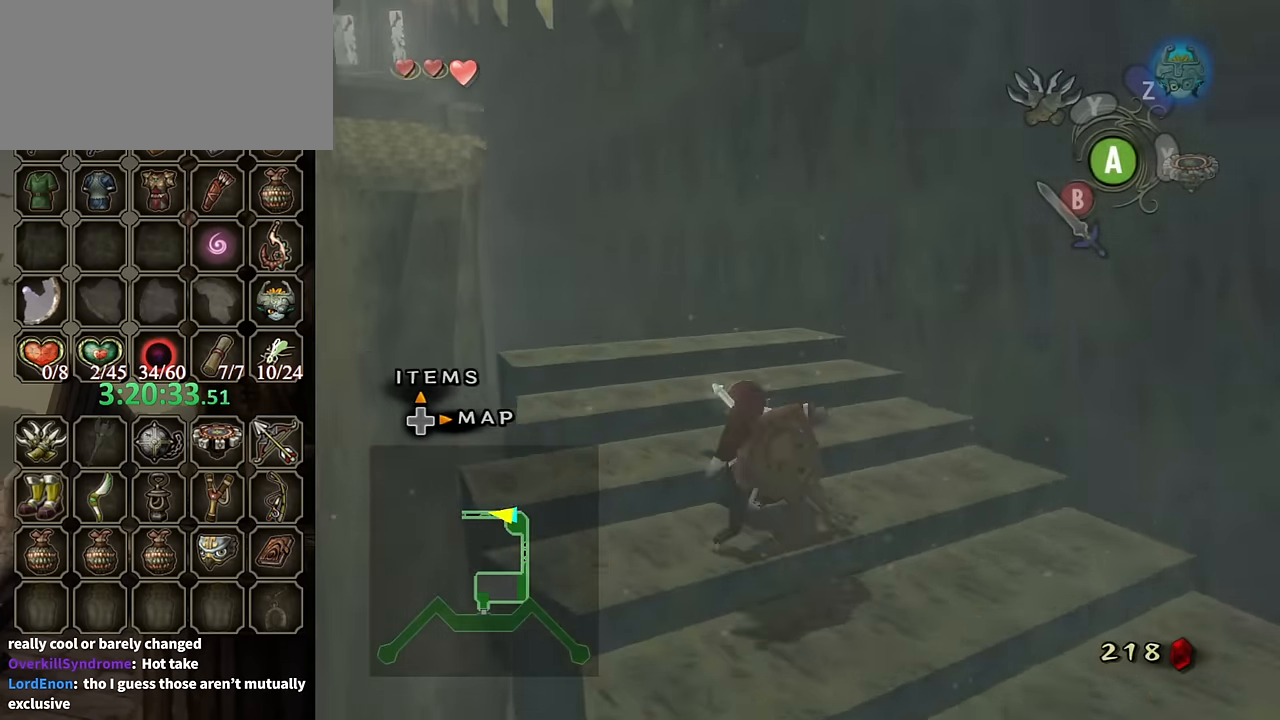
{"buttons": [], "left_stick": "center", "right_stick": "up", "events": [[467, "left_stick", "center"], [467, "right_stick", "up"]]}
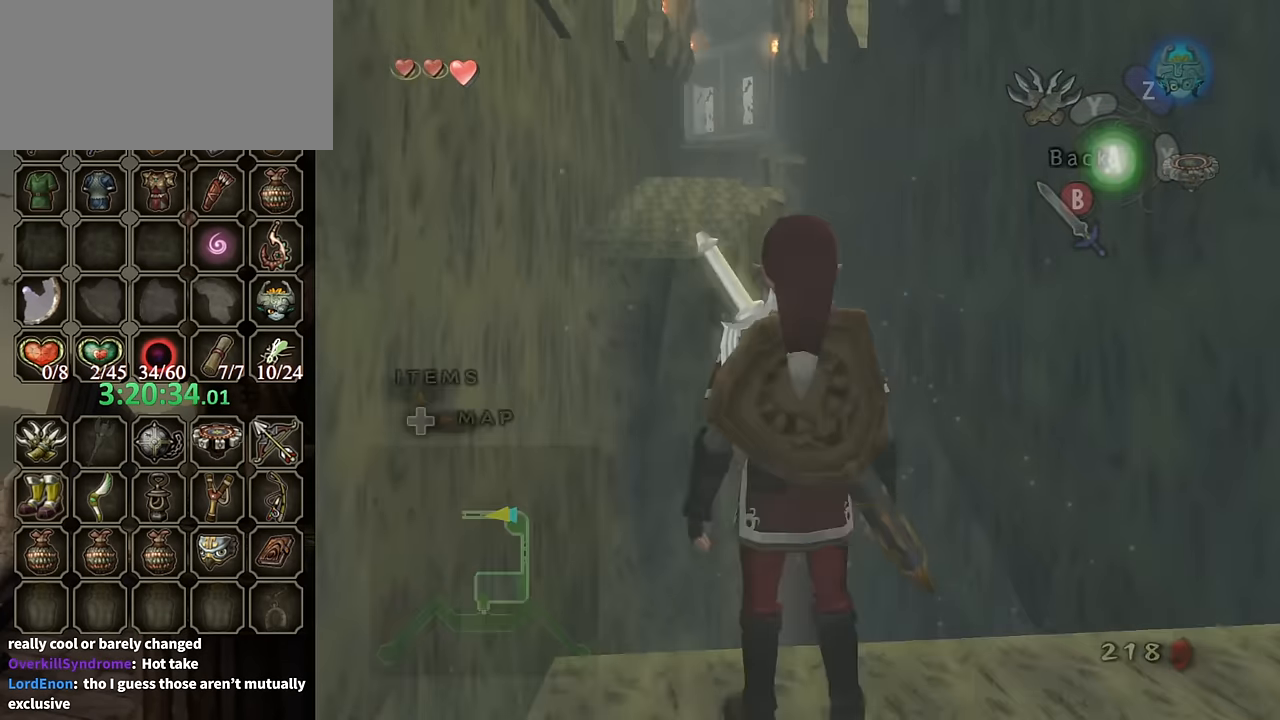
{"buttons": [], "left_stick": "down-right", "right_stick": "center", "events": [[33, "right_stick", "center"], [300, "left_stick", "down-right"]]}
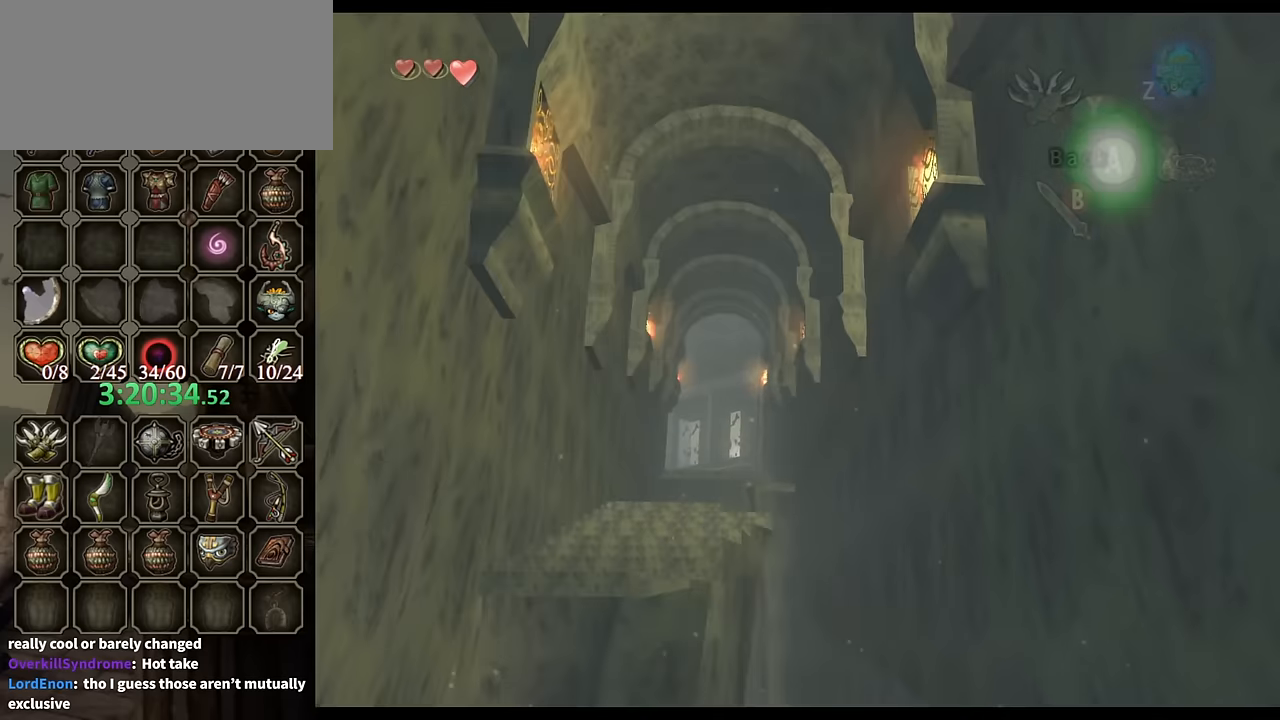
{"buttons": ["Y"], "left_stick": "down-right", "right_stick": "center", "events": [[66, "Y", "down"], [66, "left_stick", "center"], [300, "left_stick", "down"], [433, "left_stick", "down-right"]]}
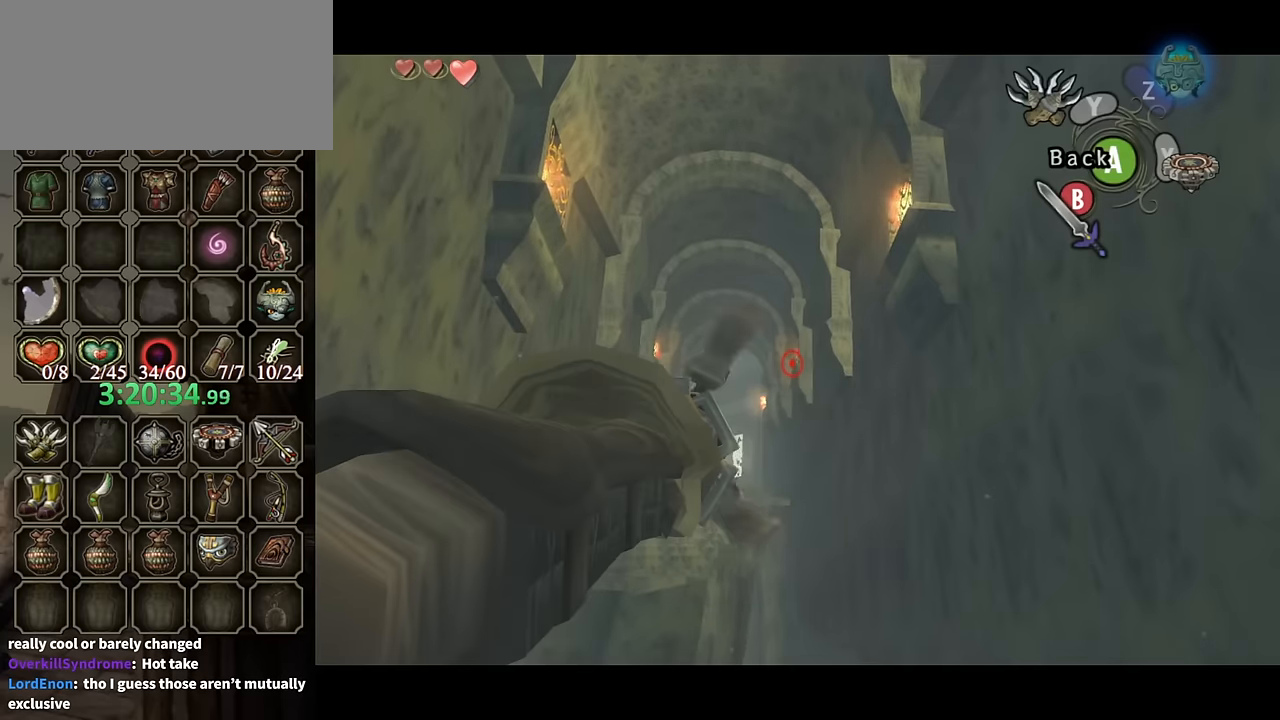
{"buttons": ["Y"], "left_stick": "center", "right_stick": "center", "events": [[200, "left_stick", "center"]]}
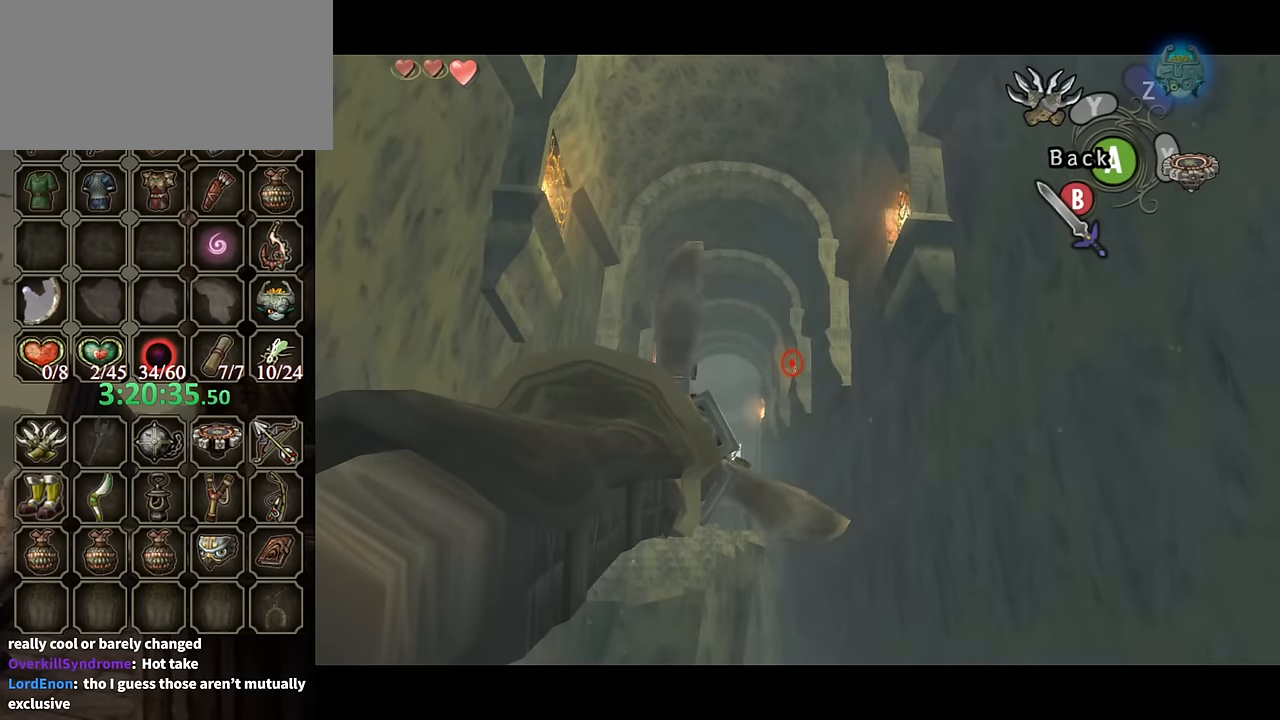
{"buttons": ["Y"], "left_stick": "center", "right_stick": "center", "events": []}
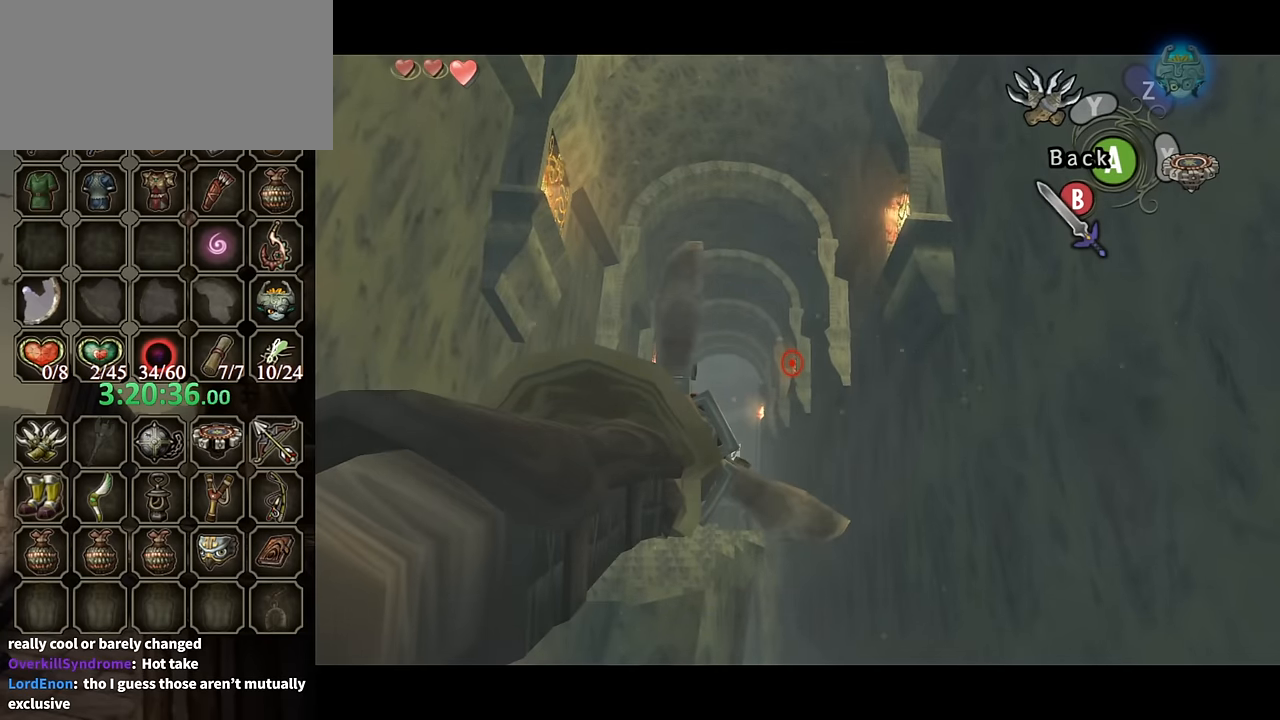
{"buttons": ["Y"], "left_stick": "left", "right_stick": "center", "events": [[500, "left_stick", "left"]]}
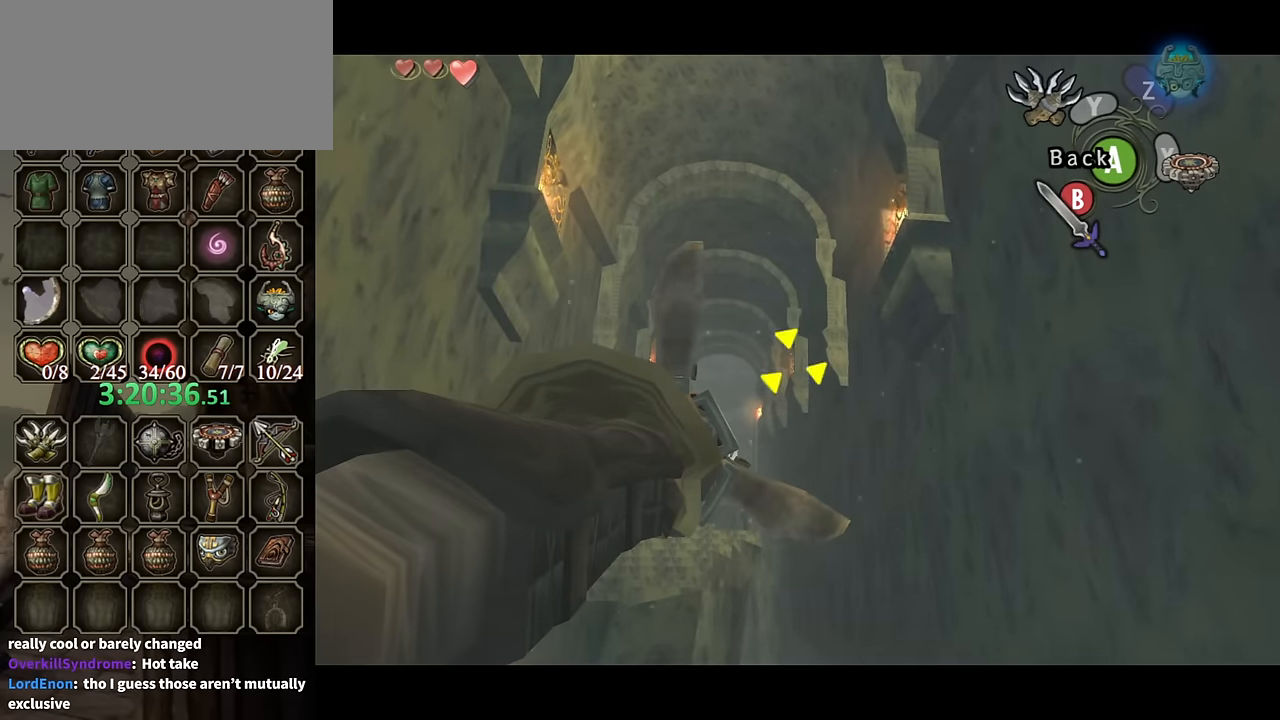
{"buttons": [], "left_stick": "center", "right_stick": "center", "events": [[66, "left_stick", "center"], [466, "Y", "up"]]}
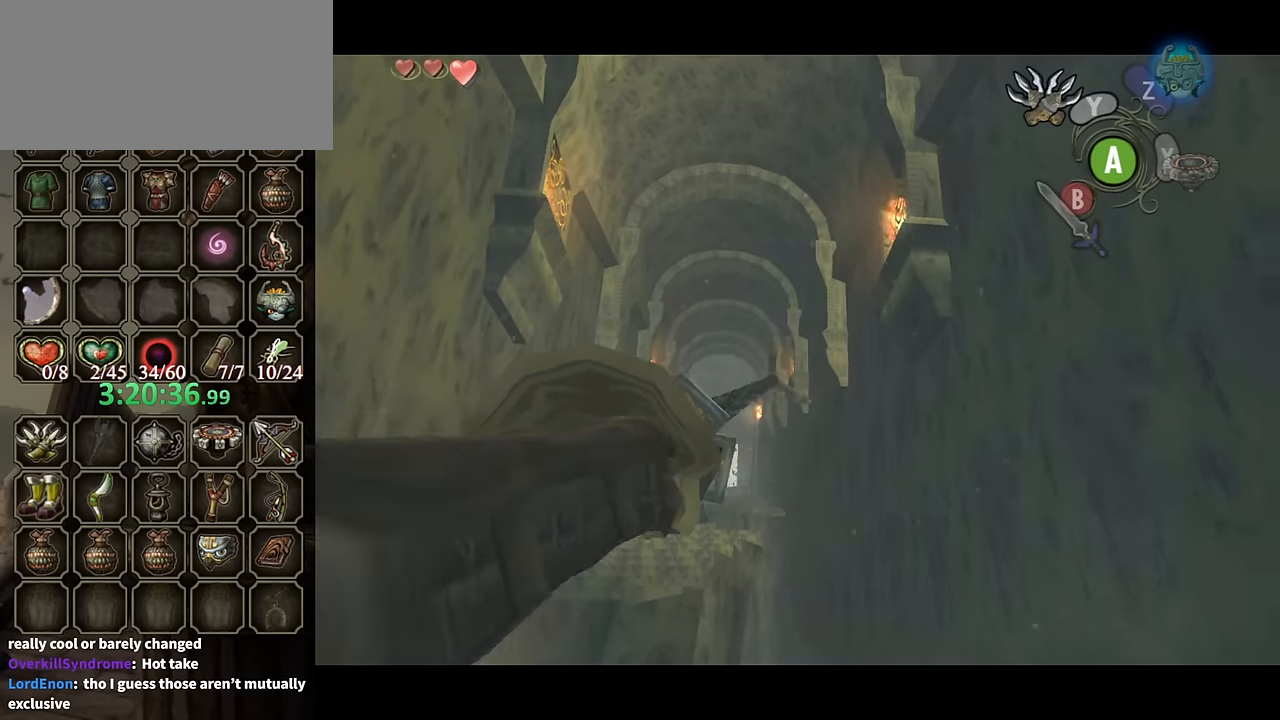
{"buttons": [], "left_stick": "center", "right_stick": "center", "events": []}
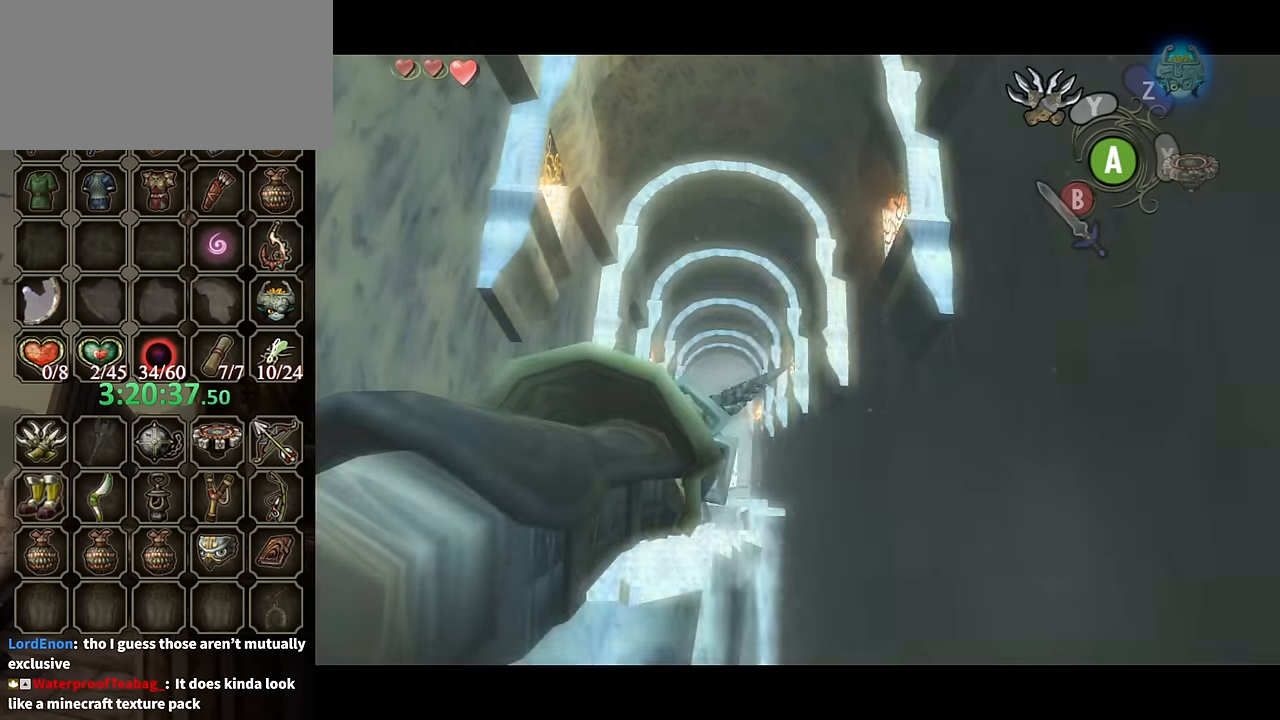
{"buttons": [], "left_stick": "center", "right_stick": "center", "events": []}
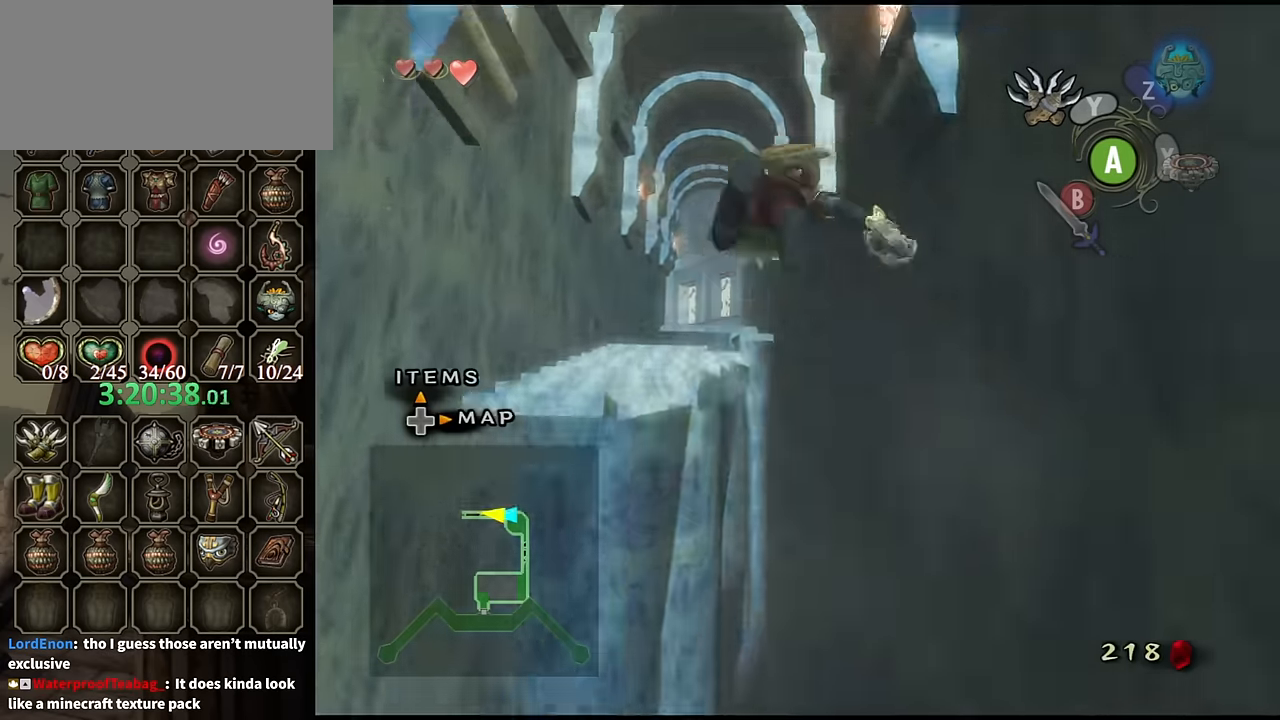
{"buttons": ["Y"], "left_stick": "center", "right_stick": "center", "events": [[100, "Y", "down"]]}
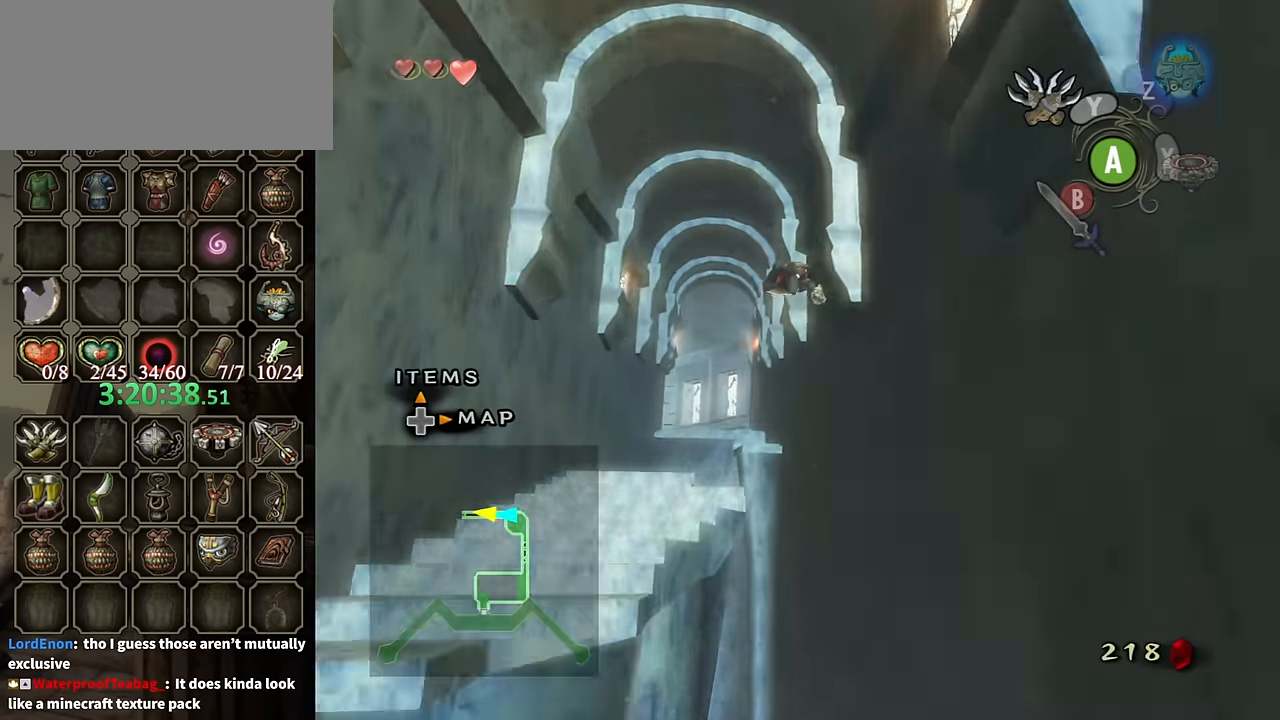
{"buttons": ["Y"], "left_stick": "center", "right_stick": "center", "events": []}
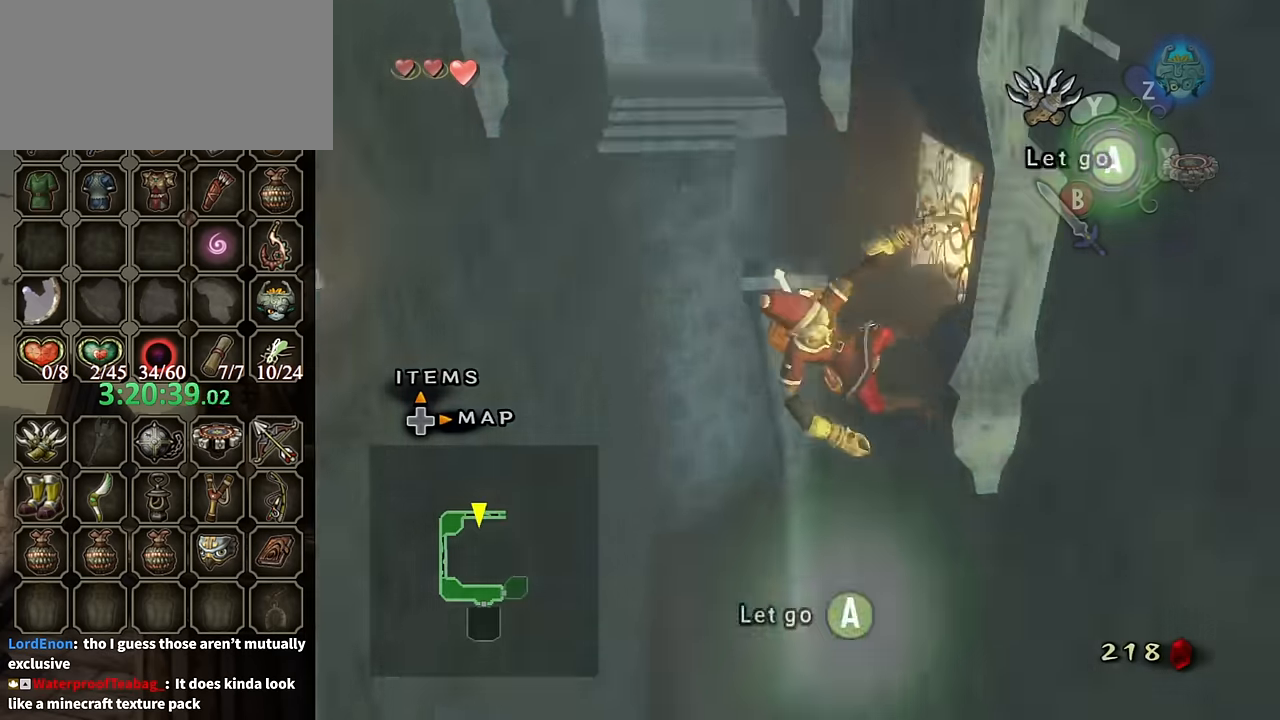
{"buttons": ["Y"], "left_stick": "down-right", "right_stick": "center", "events": [[33, "L1", "down"], [300, "L1", "up"], [333, "left_stick", "down-right"]]}
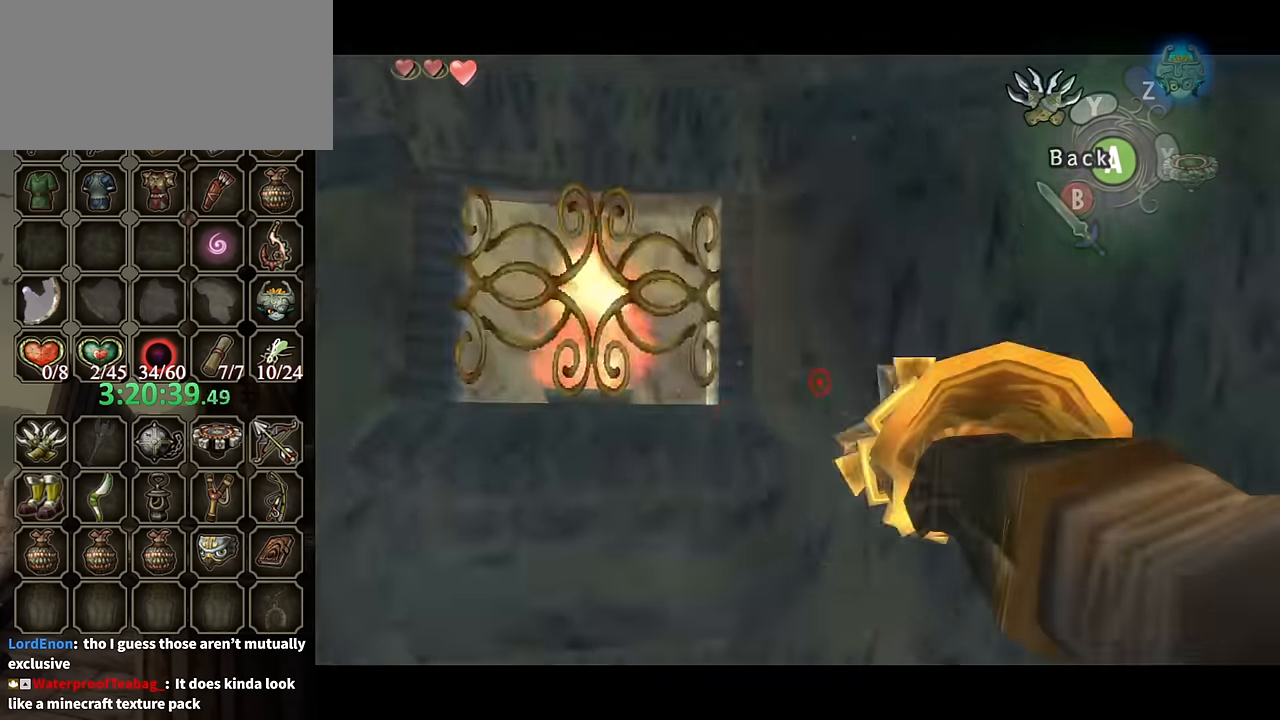
{"buttons": ["Y"], "left_stick": "right", "right_stick": "center", "events": [[300, "left_stick", "right"]]}
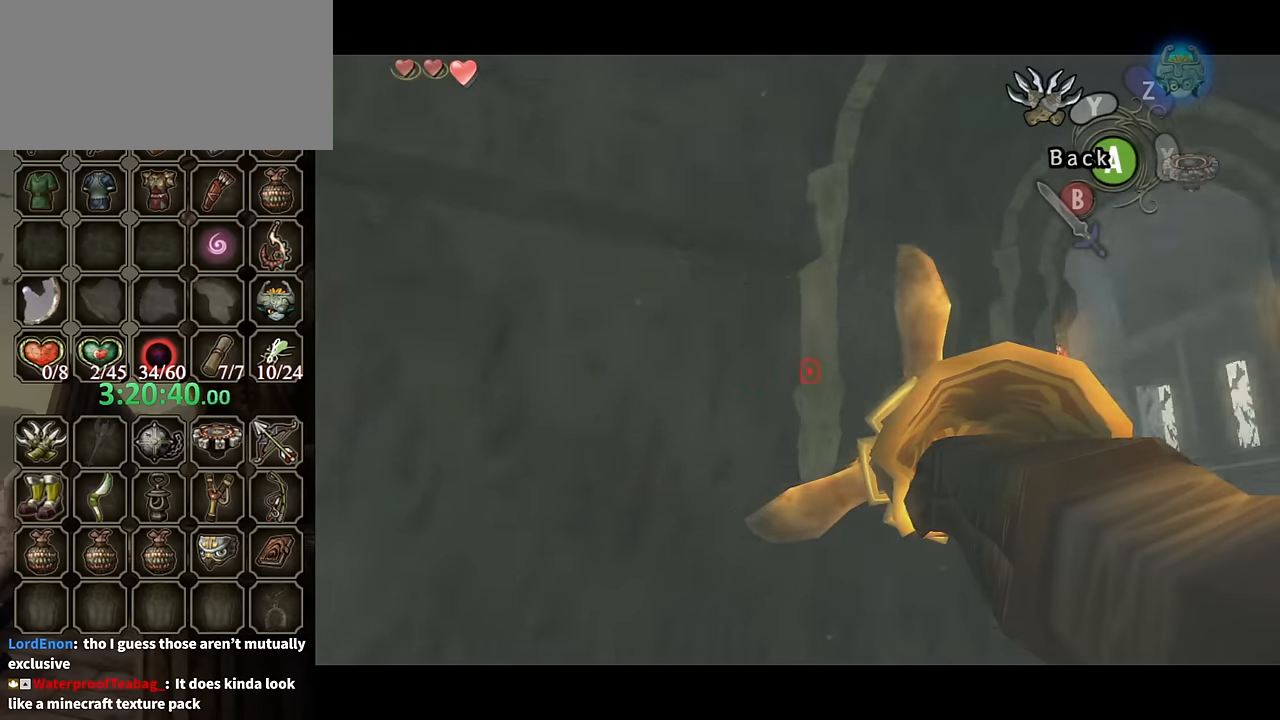
{"buttons": ["Y"], "left_stick": "center", "right_stick": "center", "events": [[367, "Y", "up"], [400, "left_stick", "center"], [434, "Y", "down"]]}
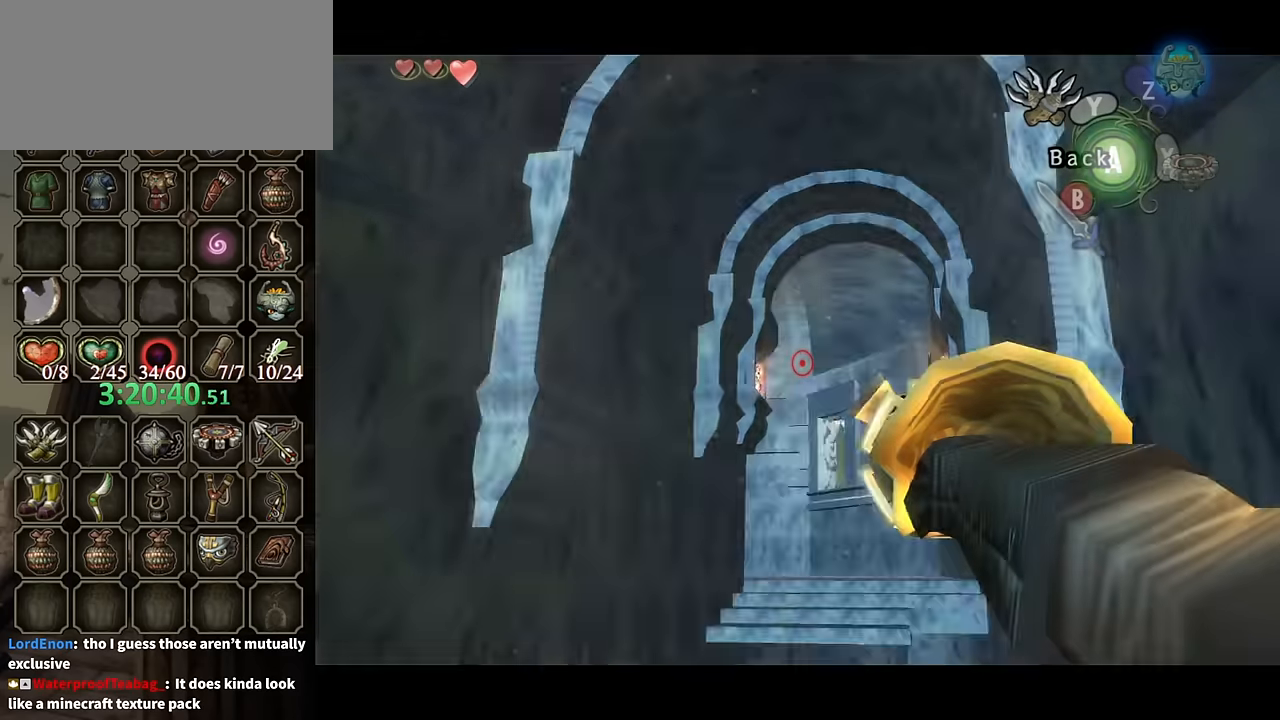
{"buttons": ["Y"], "left_stick": "center", "right_stick": "center", "events": [[100, "left_stick", "up-left"], [467, "left_stick", "center"]]}
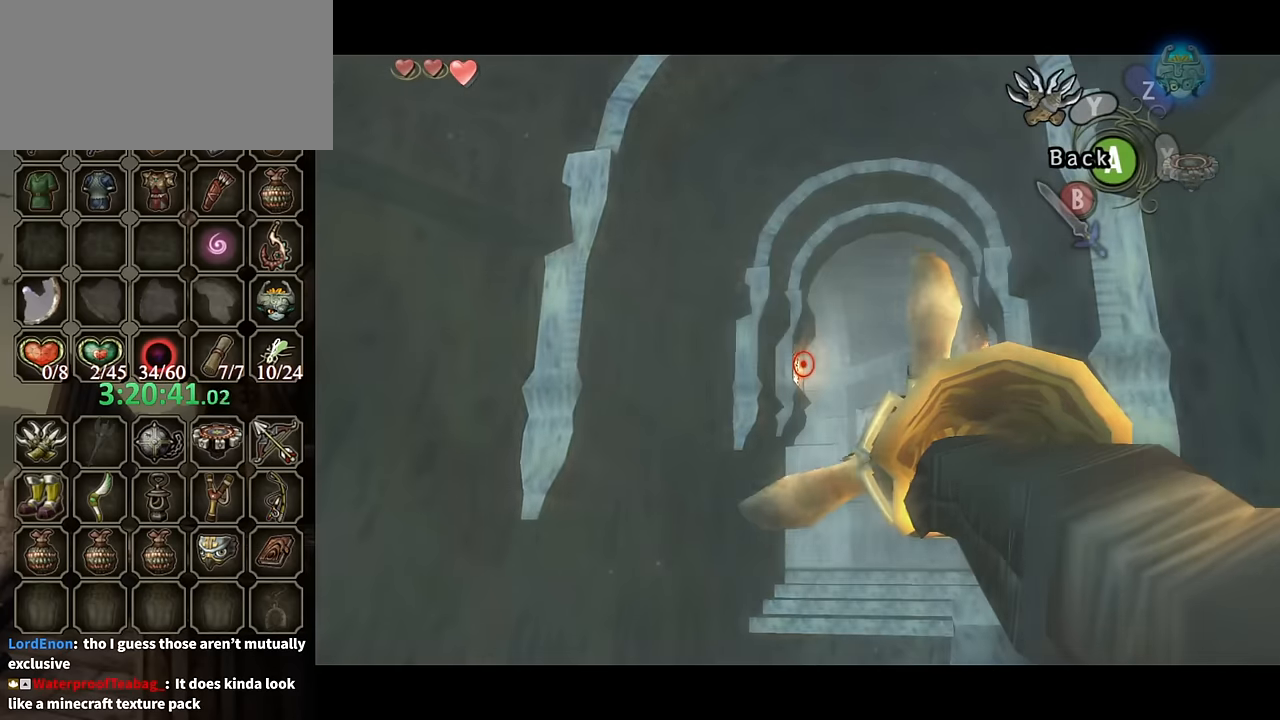
{"buttons": ["Y"], "left_stick": "up-left", "right_stick": "center", "events": [[134, "Y", "up"], [434, "Y", "down"], [434, "left_stick", "up-left"]]}
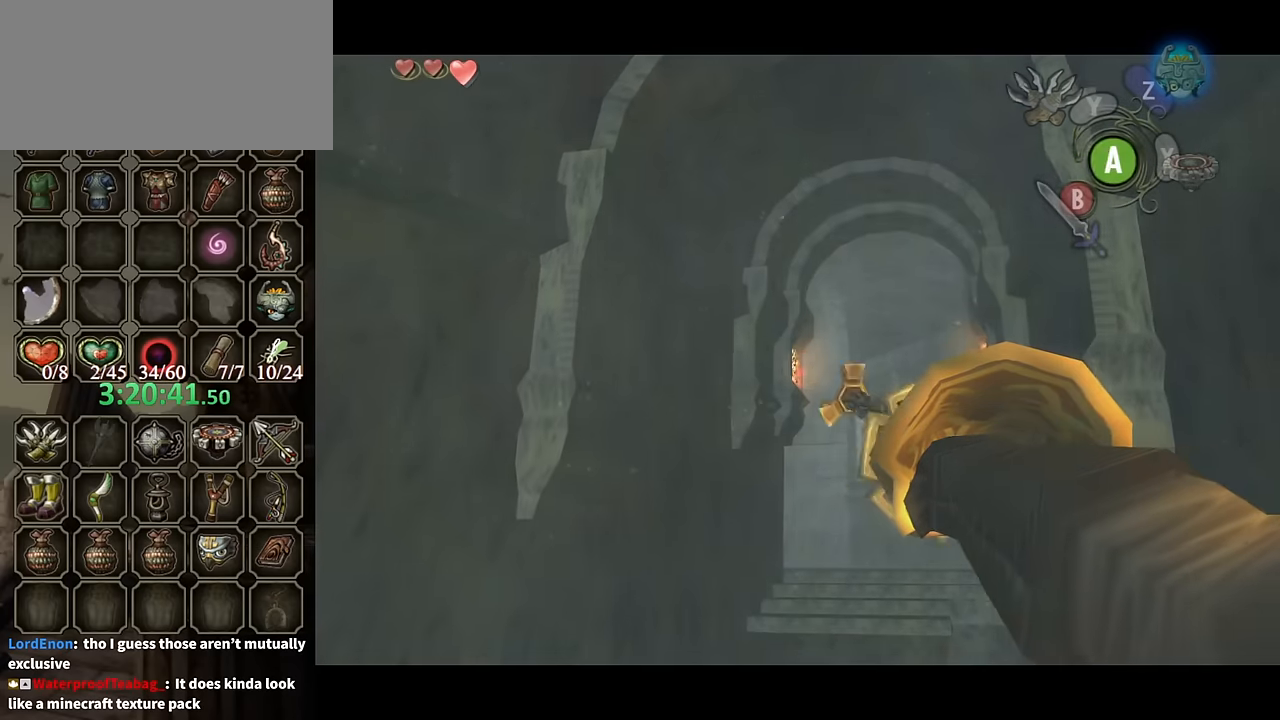
{"buttons": [], "left_stick": "center", "right_stick": "center", "events": [[267, "Y", "up"], [267, "left_stick", "center"]]}
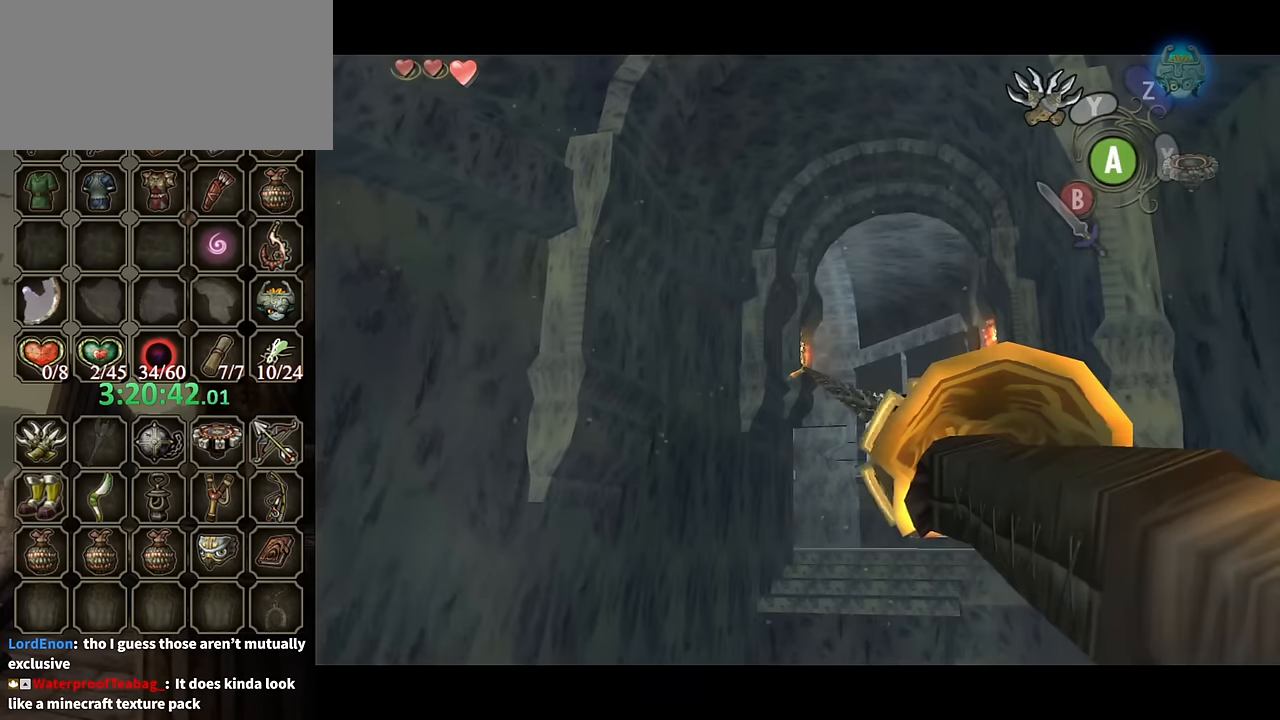
{"buttons": ["Y"], "left_stick": "down-right", "right_stick": "center", "events": [[234, "Y", "down"], [467, "left_stick", "down-right"]]}
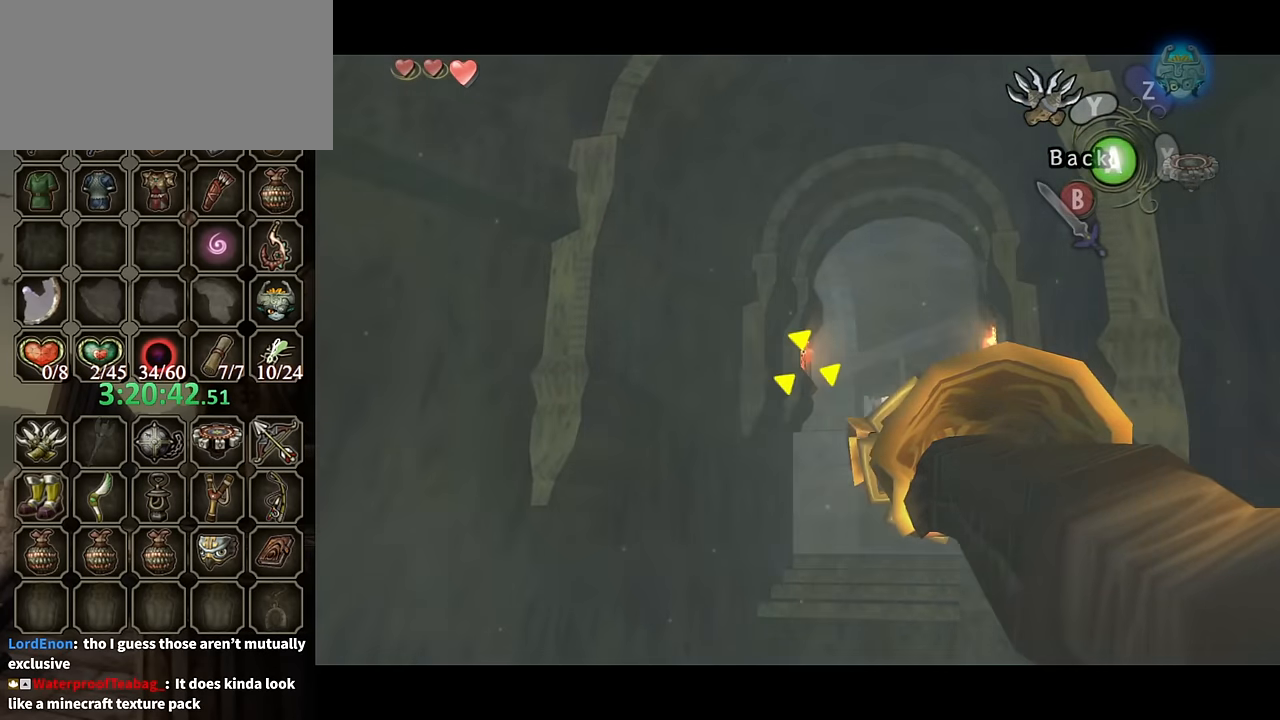
{"buttons": [], "left_stick": "center", "right_stick": "center", "events": [[100, "Y", "up"], [100, "left_stick", "center"]]}
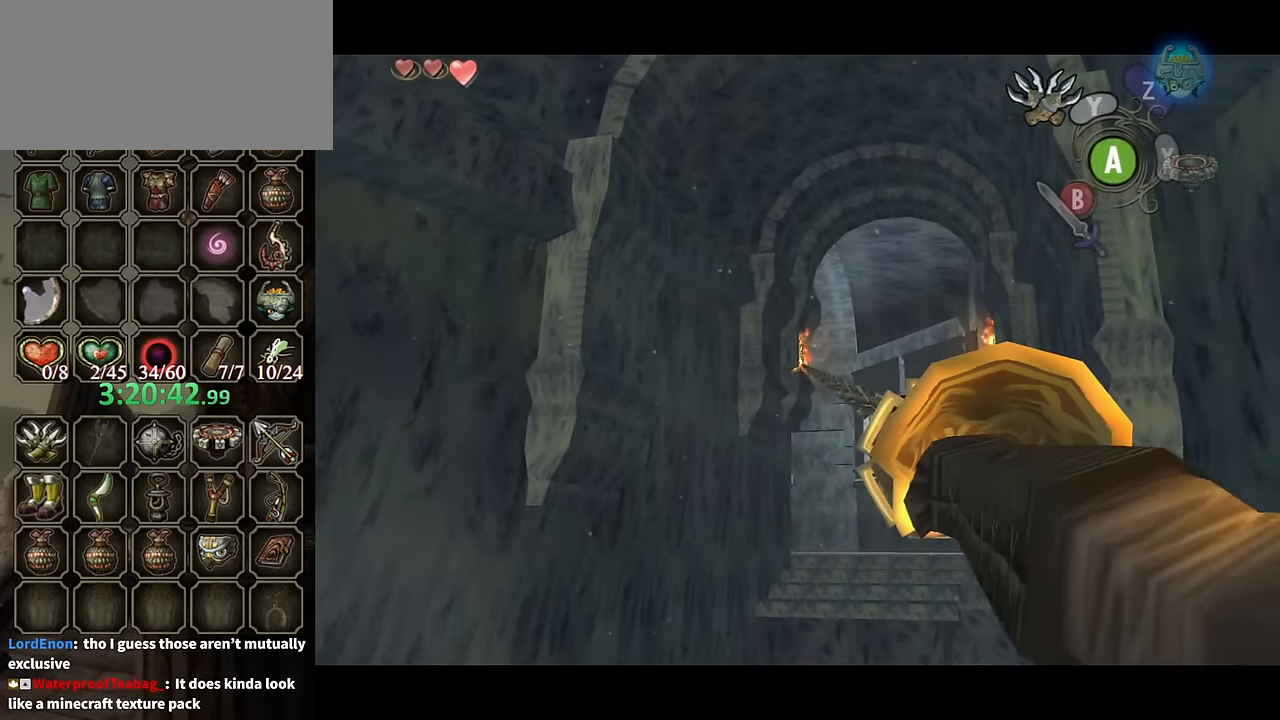
{"buttons": [], "left_stick": "center", "right_stick": "center", "events": []}
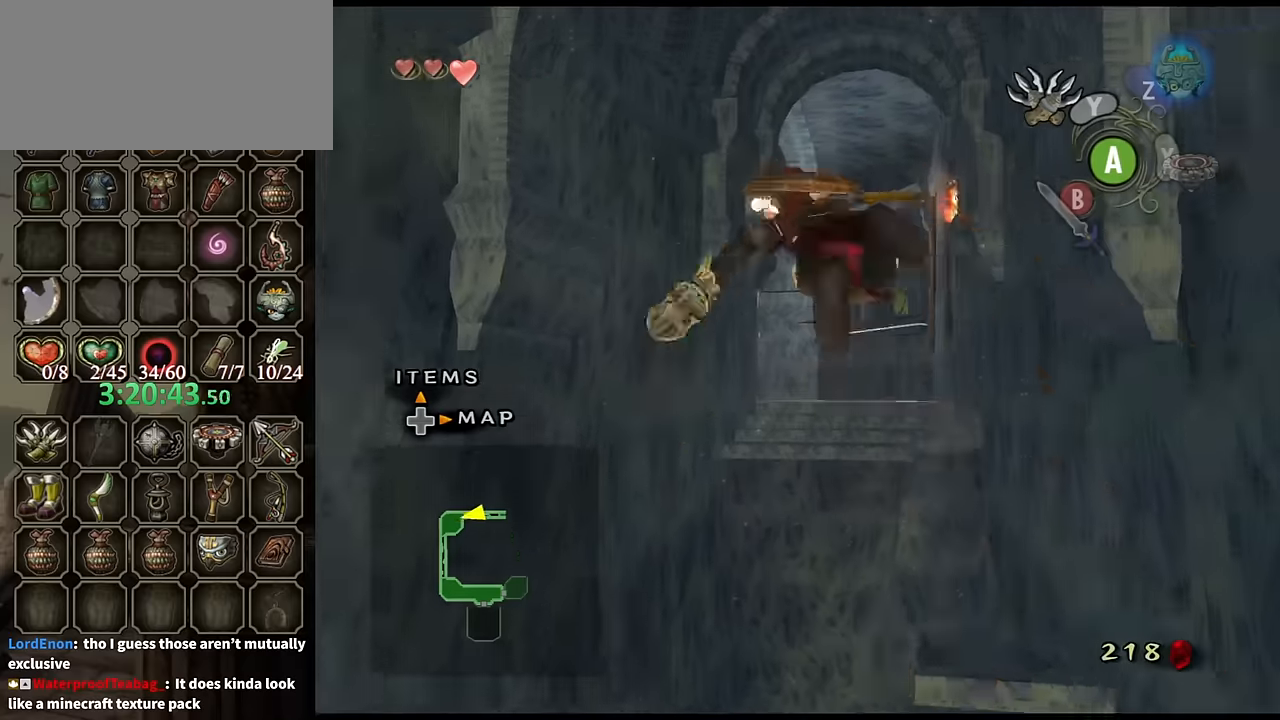
{"buttons": [], "left_stick": "center", "right_stick": "center", "events": [[234, "A", "down"], [300, "A", "up"], [367, "A", "down"], [434, "A", "up"]]}
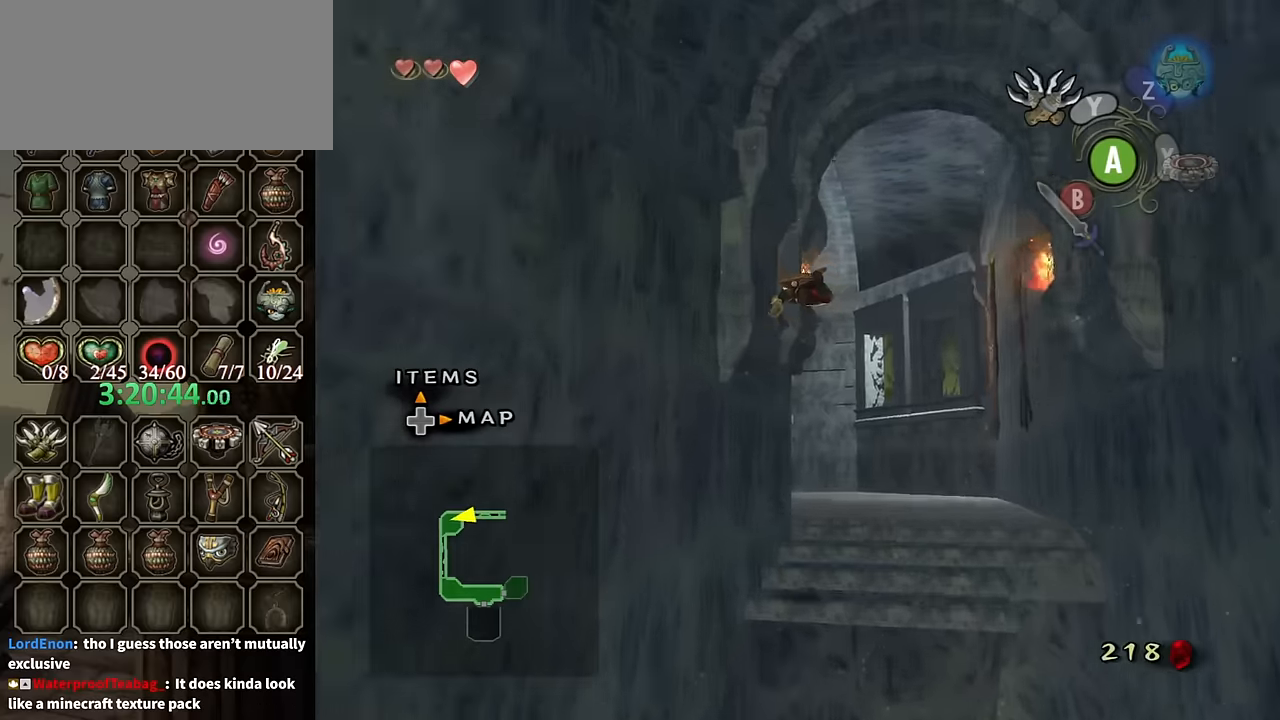
{"buttons": [], "left_stick": "up", "right_stick": "center", "events": [[34, "A", "down"], [100, "A", "up"], [167, "A", "down"], [234, "A", "up"], [300, "A", "down"], [334, "A", "up"], [367, "A", "down"], [434, "A", "up"], [500, "left_stick", "up"]]}
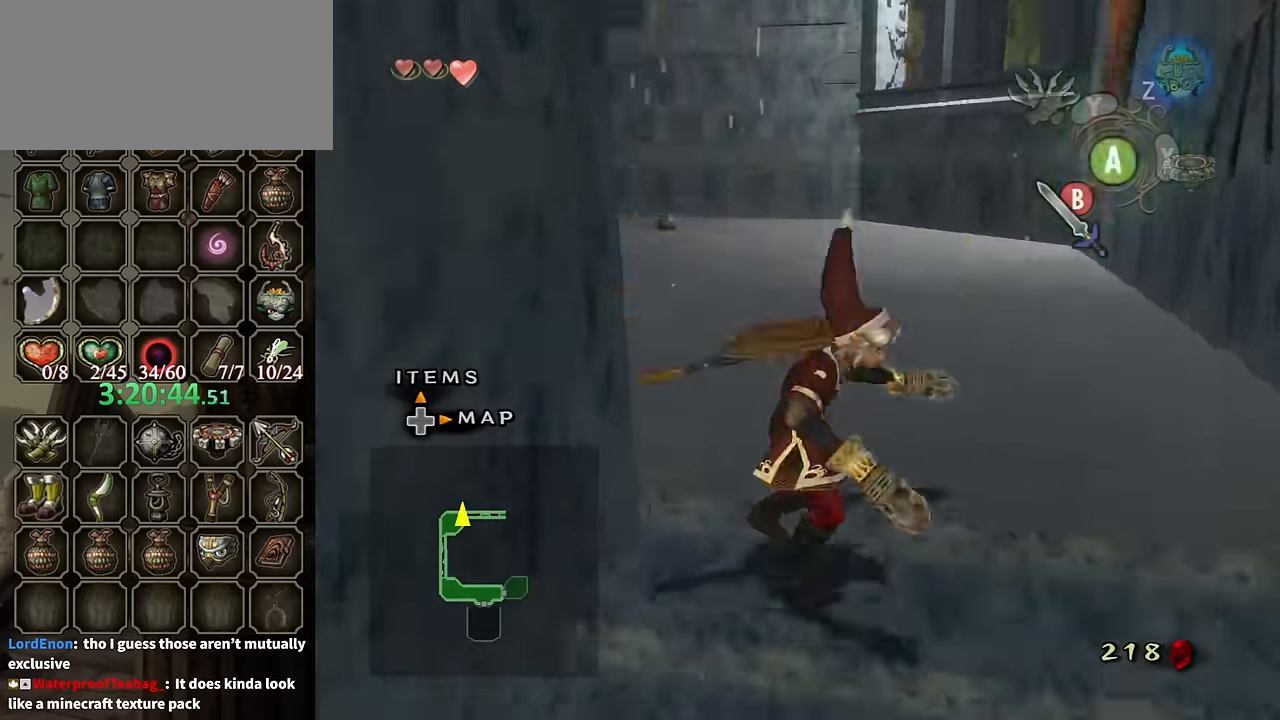
{"buttons": [], "left_stick": "up", "right_stick": "center", "events": [[167, "right_stick", "down-right"], [367, "right_stick", "center"]]}